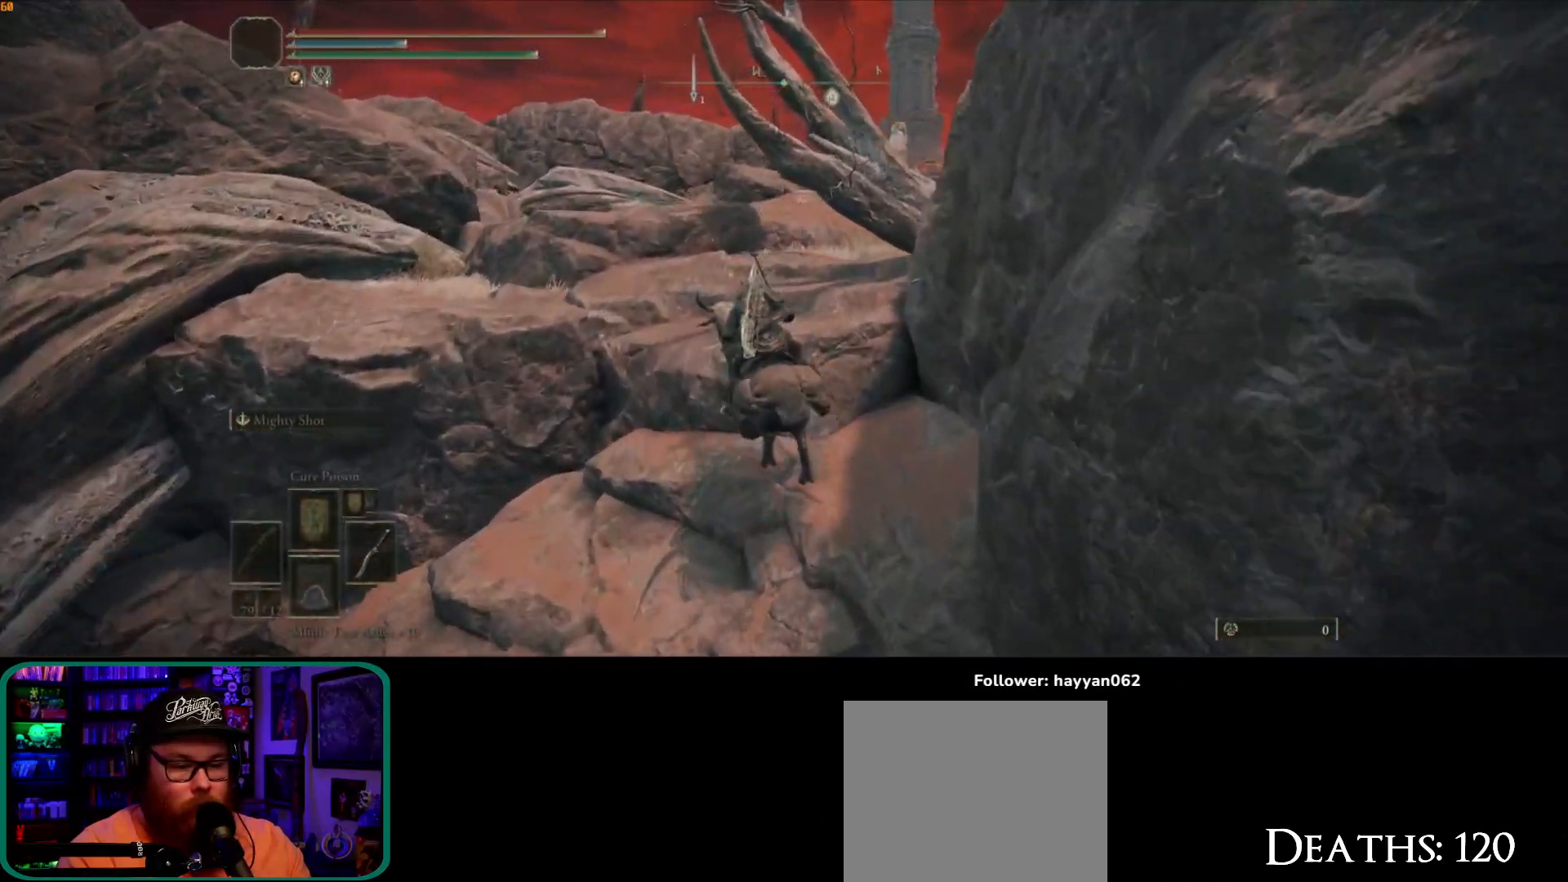
Gameplay with a controller (Xbox layout); each line is a JSON object with the inputs held at the frame after it. "button_events" lists button changes between this image and that frame as [ms after this image, input, new state], when the widget could be followed in between (sticks are given only as held states). Not read: L3.
{"buttons": [], "left_stick": "up-left", "right_stick": "center", "button_events": [[117, "A", "up"]]}
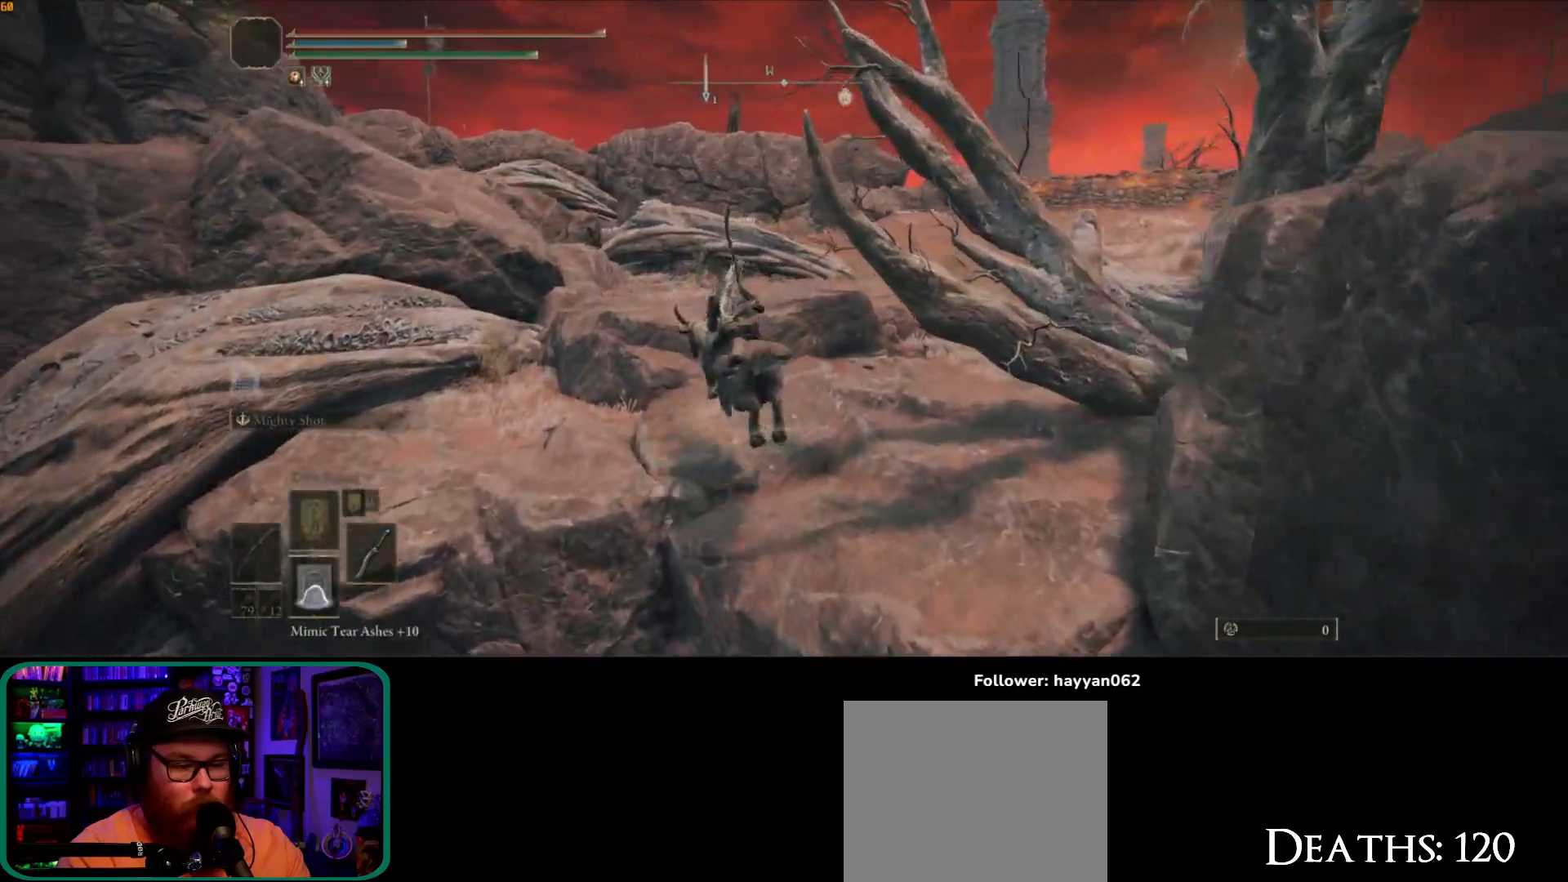
{"buttons": [], "left_stick": "up", "right_stick": "center", "button_events": [[300, "A", "down"], [450, "A", "up"]]}
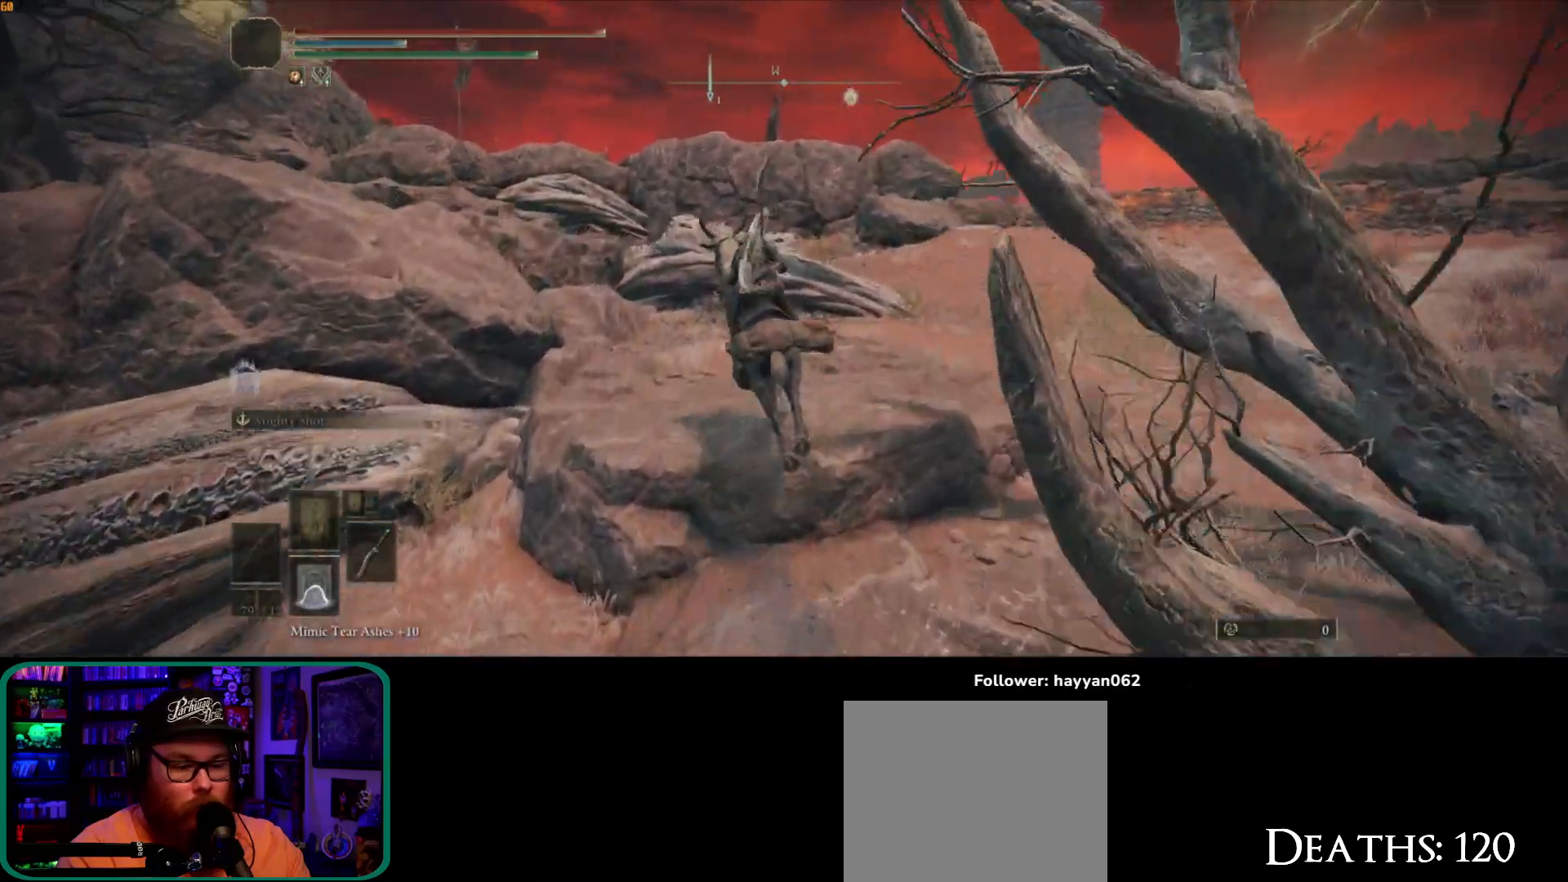
{"buttons": [], "left_stick": "up", "right_stick": "down-left", "button_events": []}
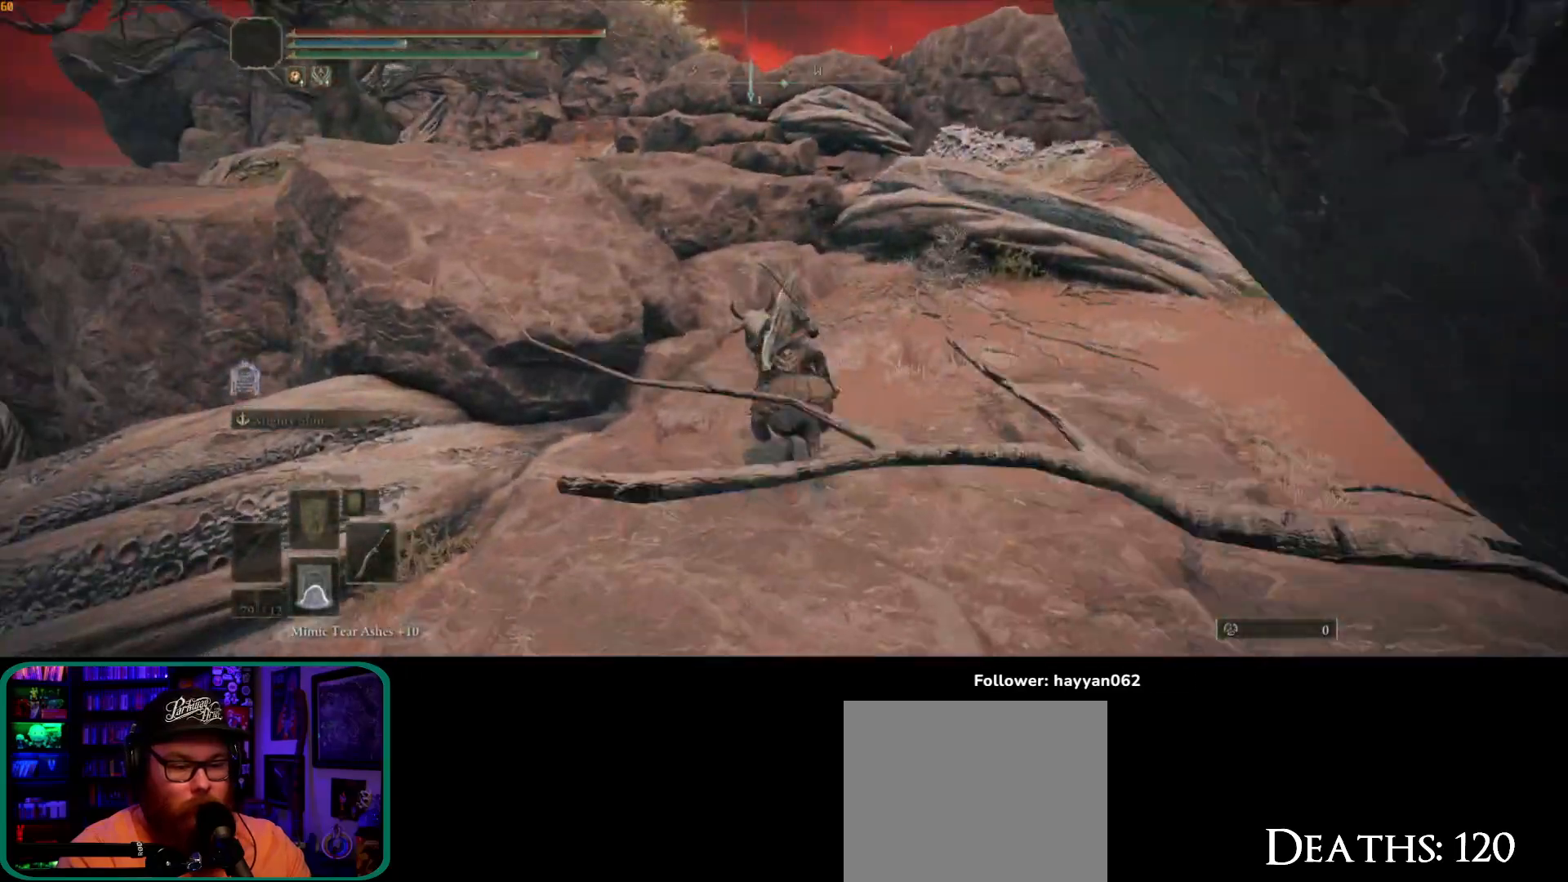
{"buttons": [], "left_stick": "up", "right_stick": "center", "button_events": []}
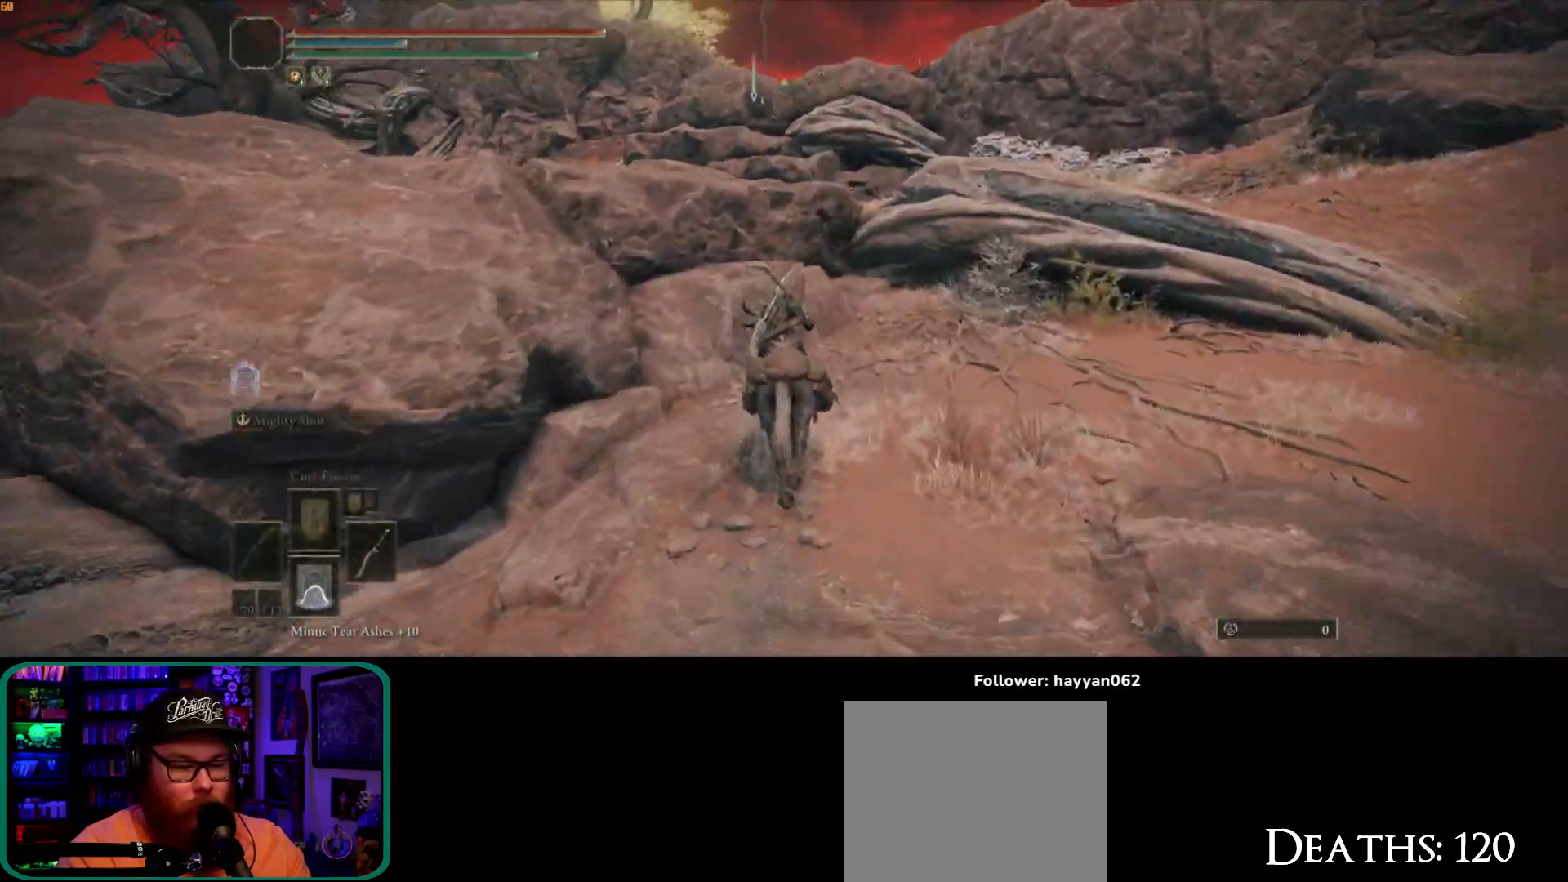
{"buttons": [], "left_stick": "up", "right_stick": "center", "button_events": [[283, "A", "down"], [417, "A", "up"]]}
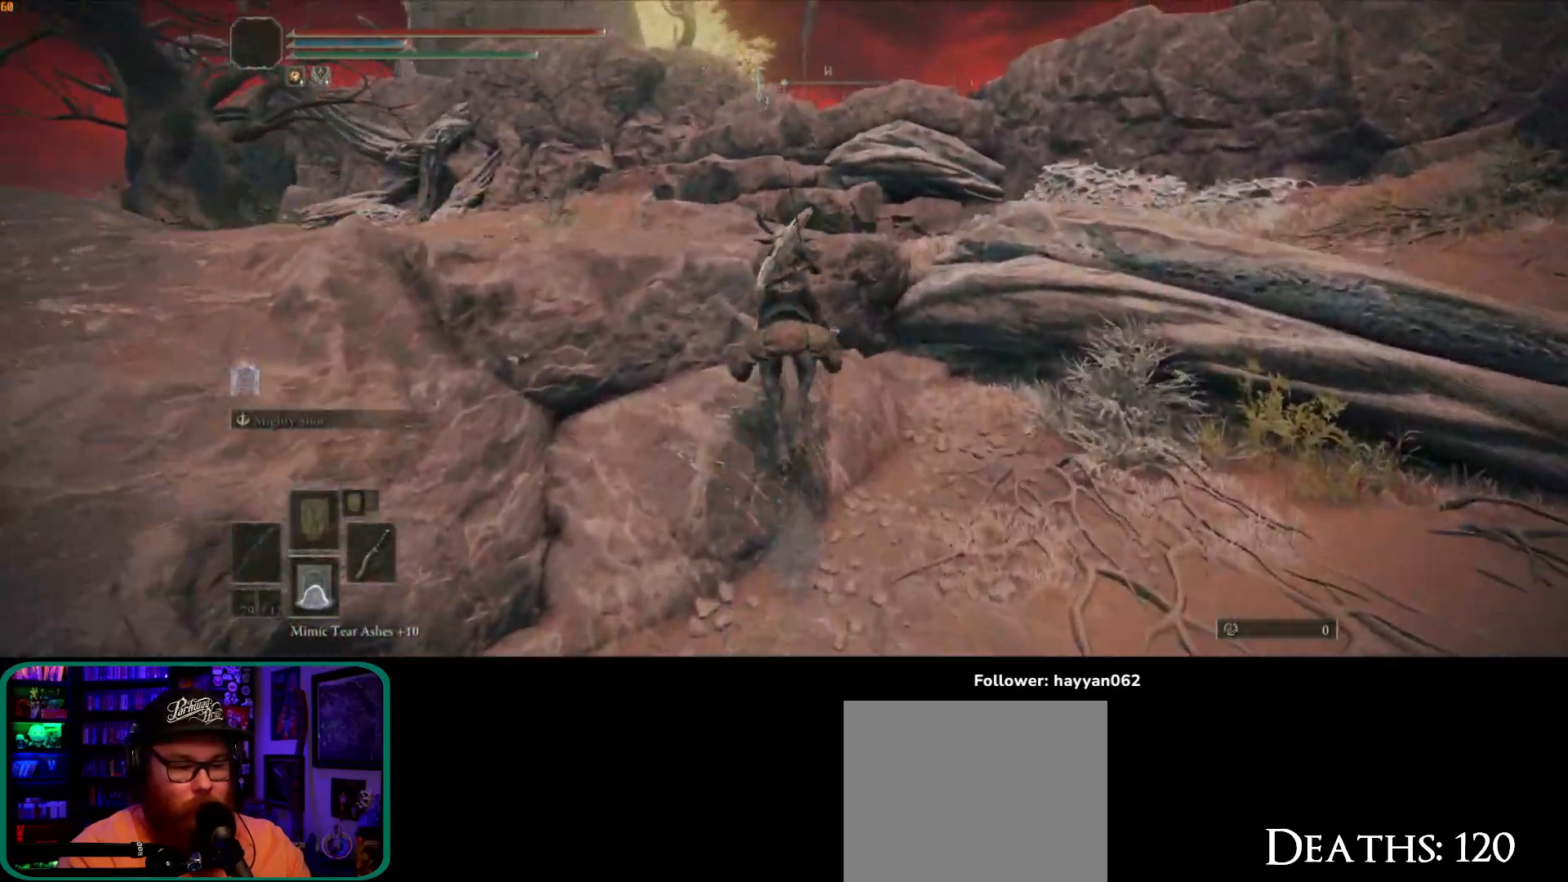
{"buttons": [], "left_stick": "up", "right_stick": "center", "button_events": [[250, "A", "down"], [433, "A", "up"]]}
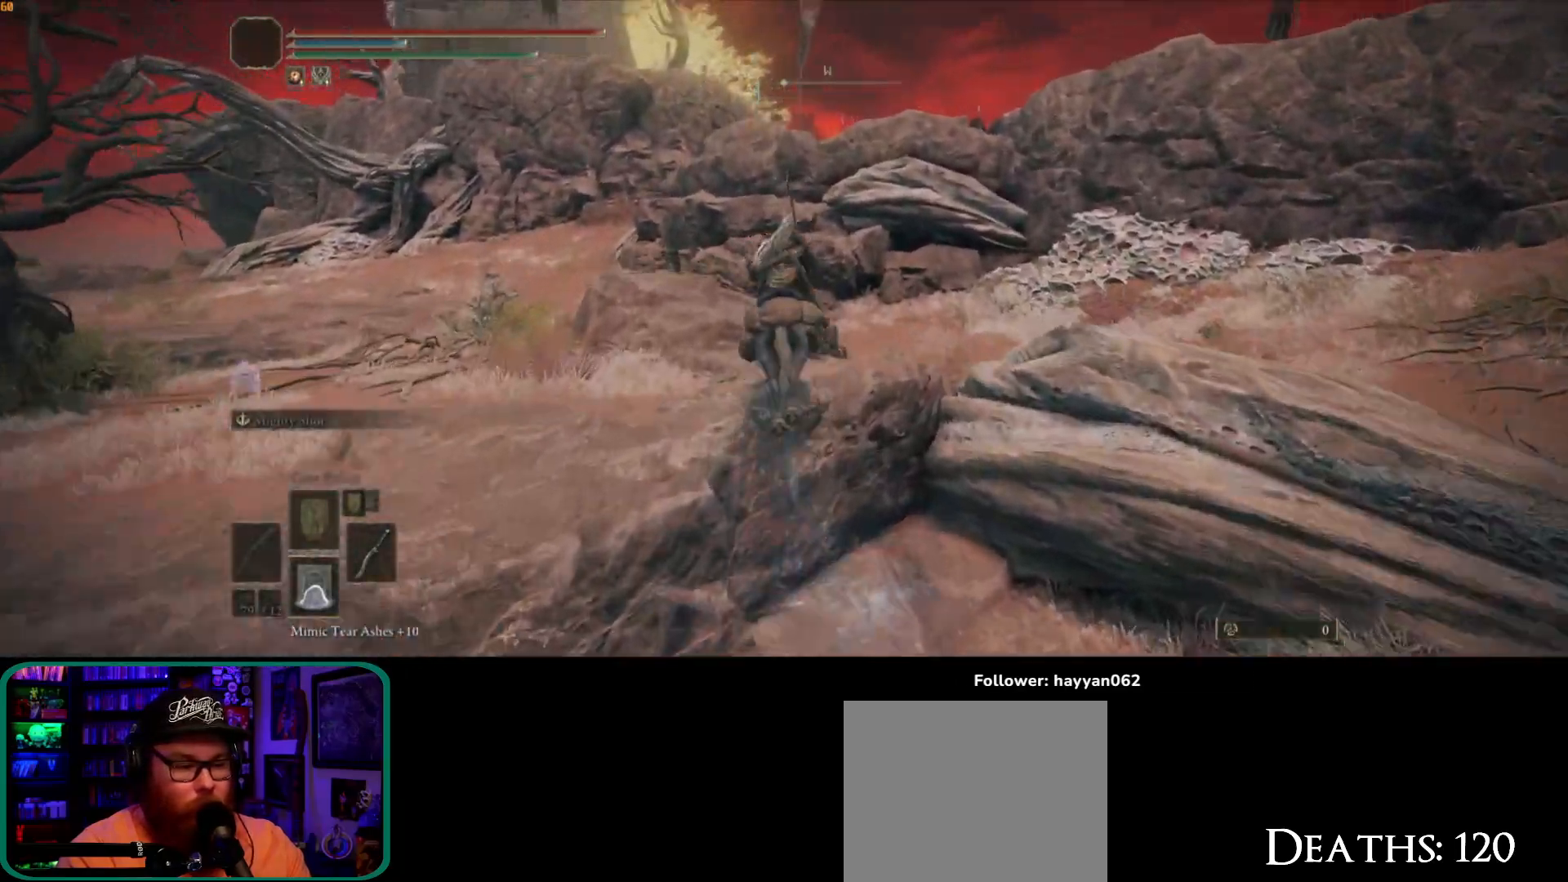
{"buttons": [], "left_stick": "up", "right_stick": "center", "button_events": []}
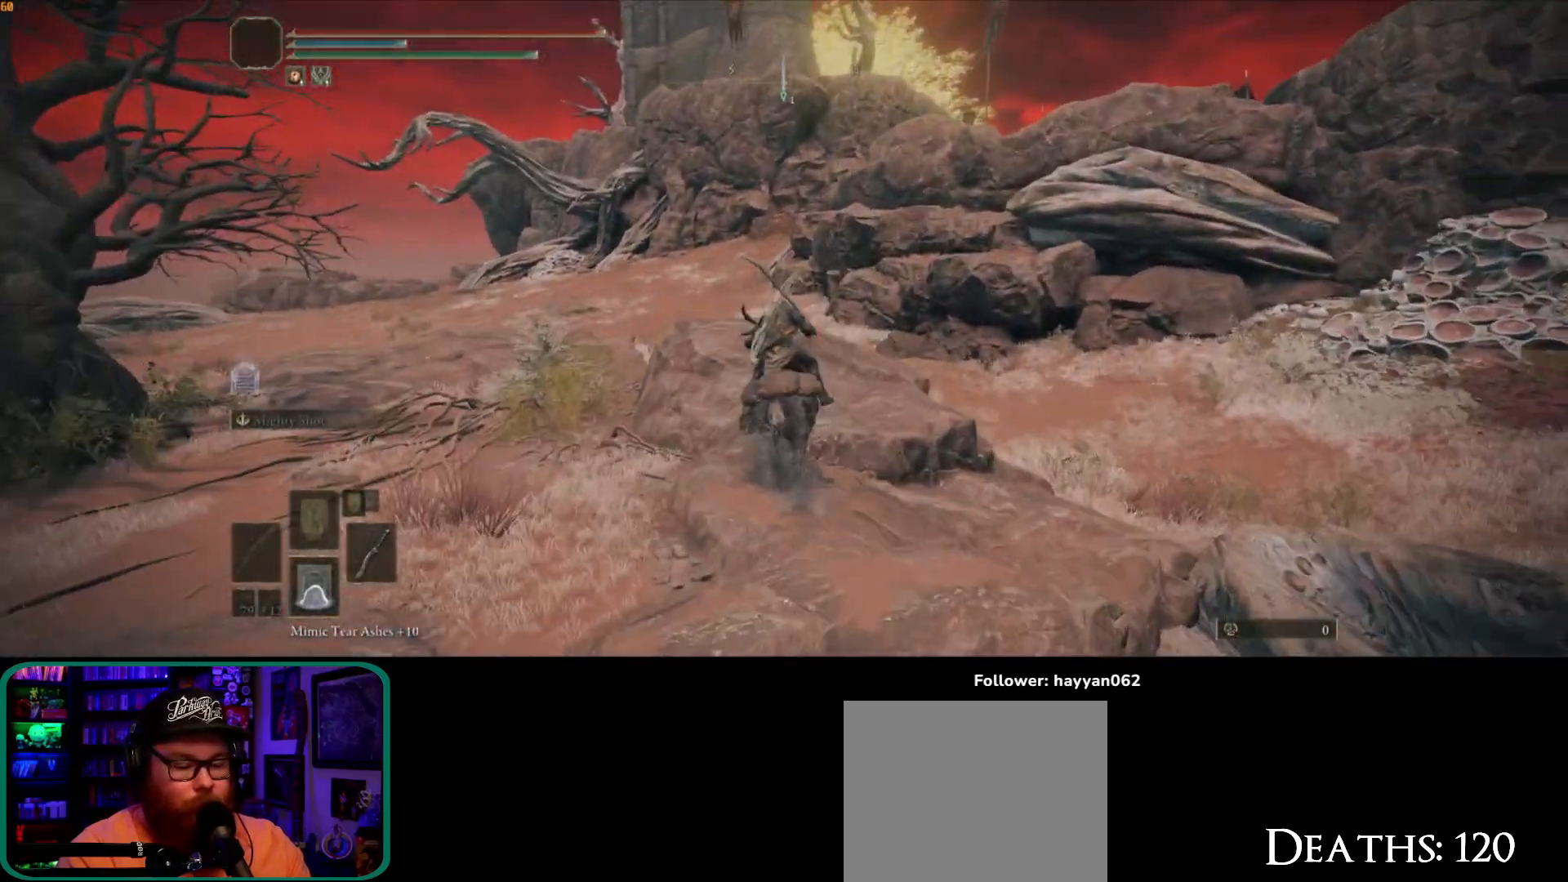
{"buttons": [], "left_stick": "up", "right_stick": "center", "button_events": [[217, "B", "down"], [367, "B", "up"]]}
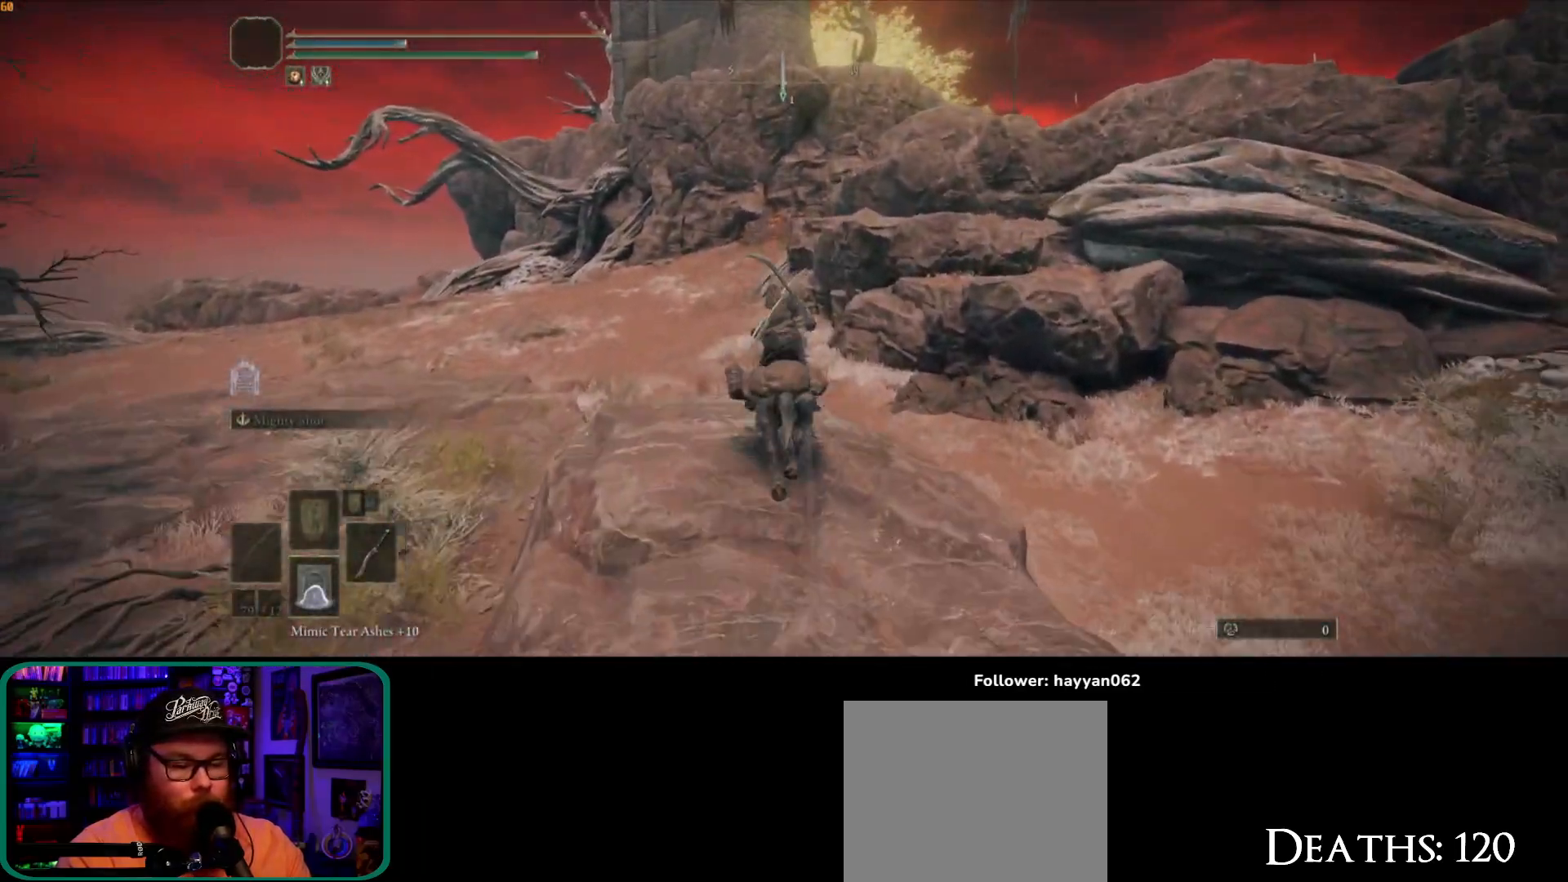
{"buttons": [], "left_stick": "up-right", "right_stick": "center", "button_events": [[150, "A", "down"], [367, "A", "up"]]}
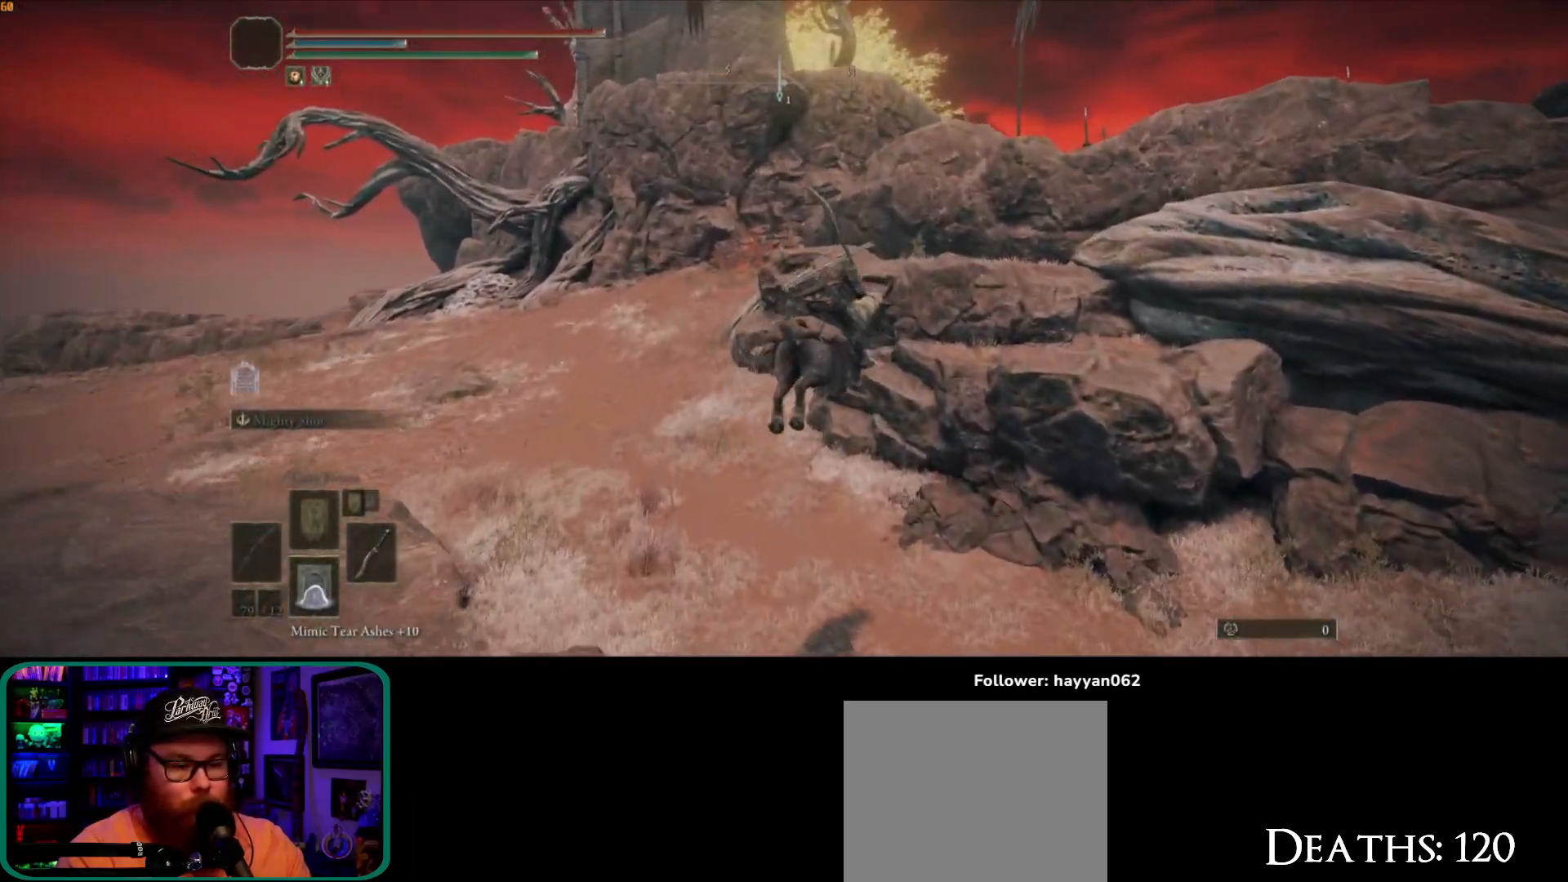
{"buttons": [], "left_stick": "up-right", "right_stick": "center", "button_events": [[233, "A", "down"], [450, "A", "up"]]}